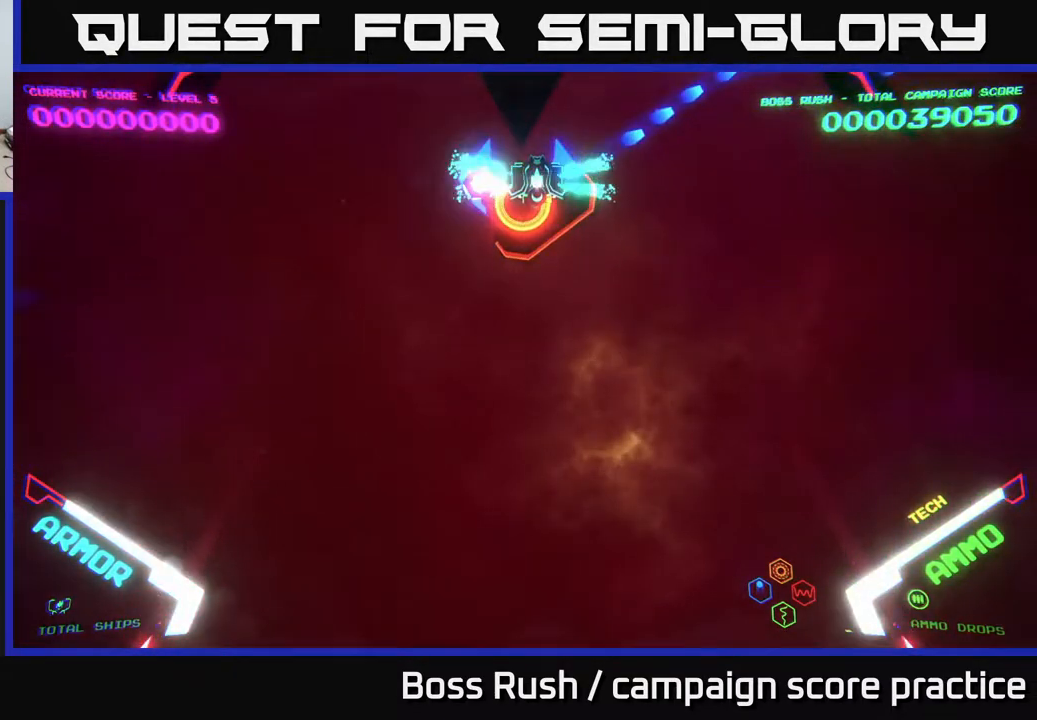
Gameplay with a controller (Xbox layout); each line is a JSON object with the inputs held at the frame after it. "events" lists button and stick changes between this image and that frame as [ms after this image, input, new state], when the widget could be followed in between.
{"buttons": [], "left_stick": "center", "right_stick": "center", "events": [[383, "B", "up"]]}
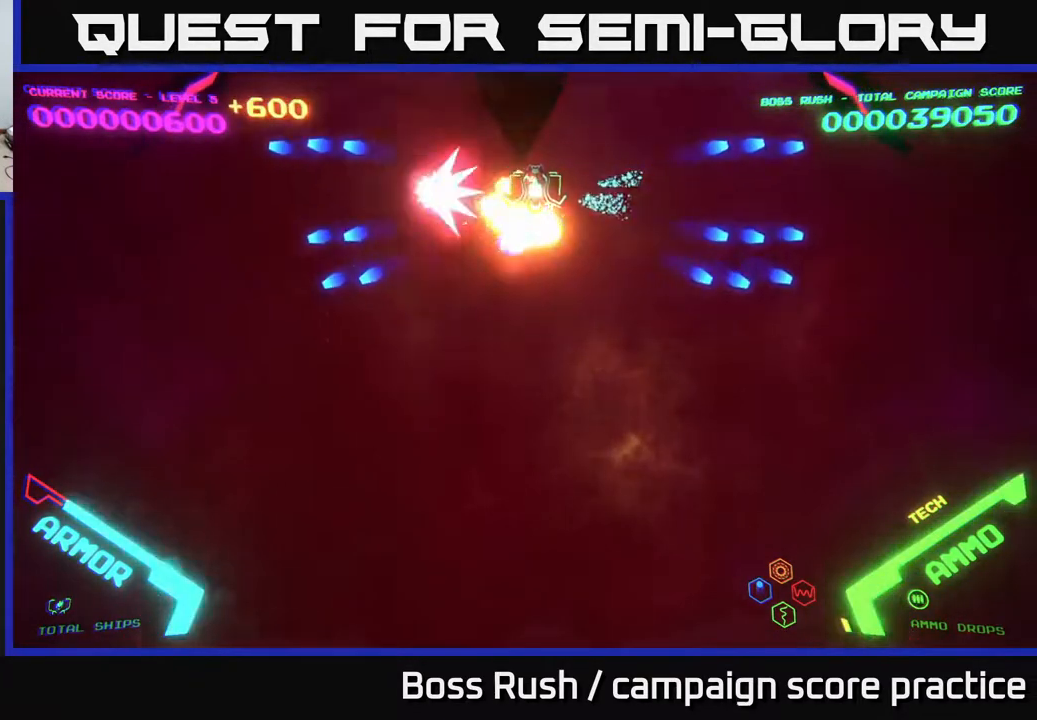
{"buttons": [], "left_stick": "right", "right_stick": "center", "events": [[67, "left_stick", "right"]]}
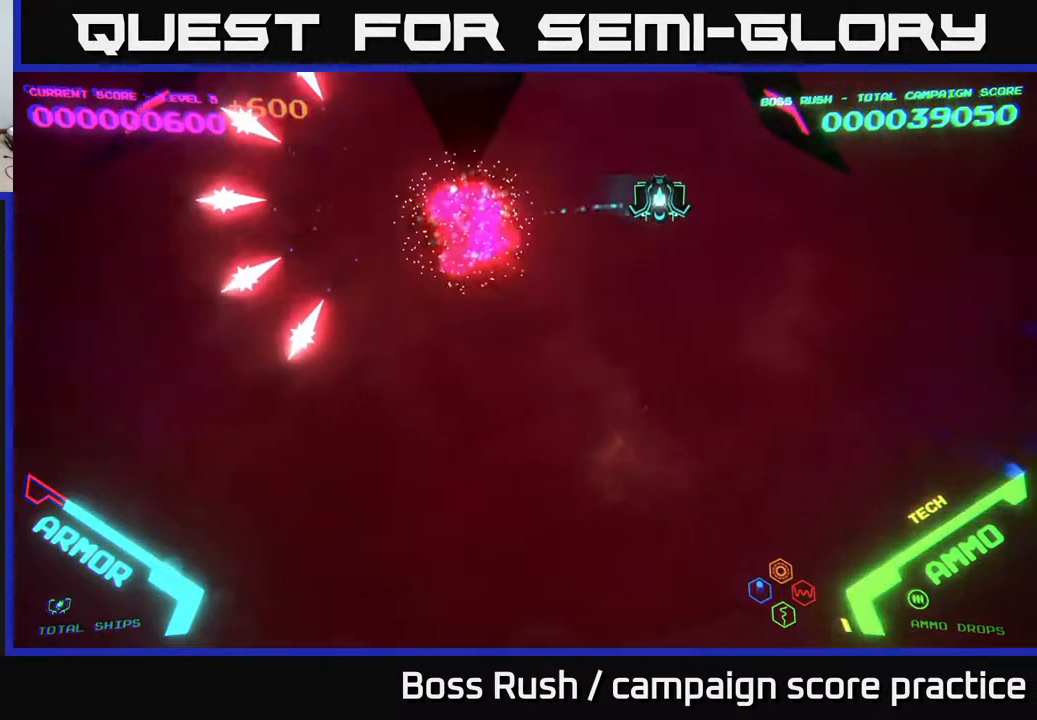
{"buttons": [], "left_stick": "down", "right_stick": "center", "events": [[233, "left_stick", "down-right"], [350, "left_stick", "down"]]}
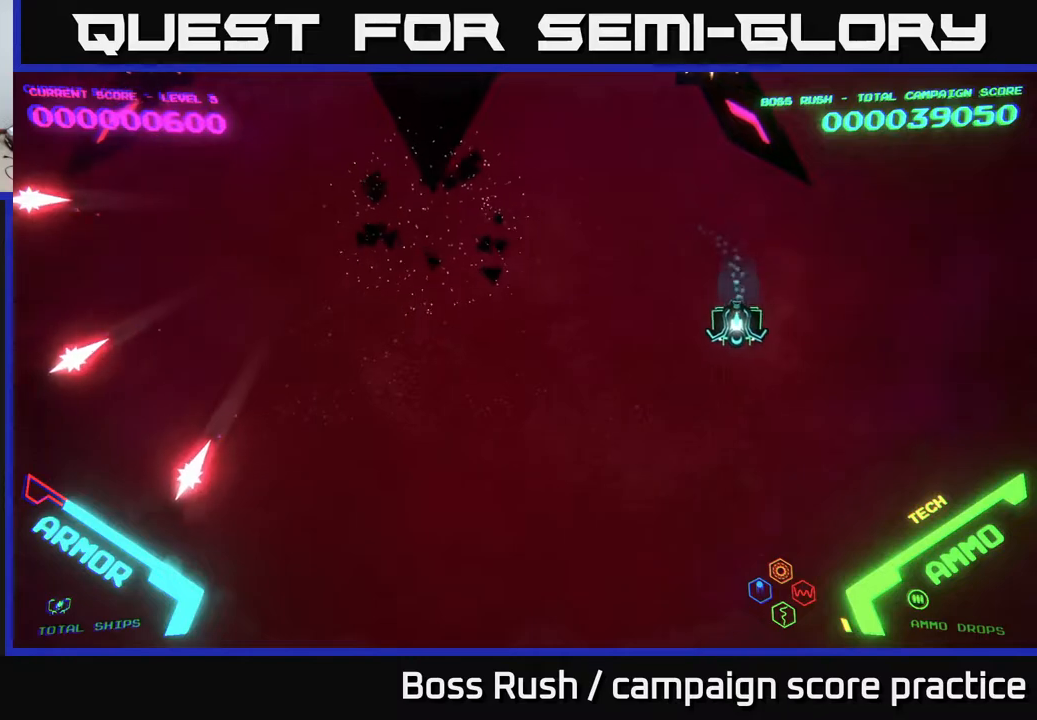
{"buttons": ["X"], "left_stick": "center", "right_stick": "center", "events": [[150, "X", "down"], [183, "left_stick", "center"], [250, "X", "up"], [467, "X", "down"]]}
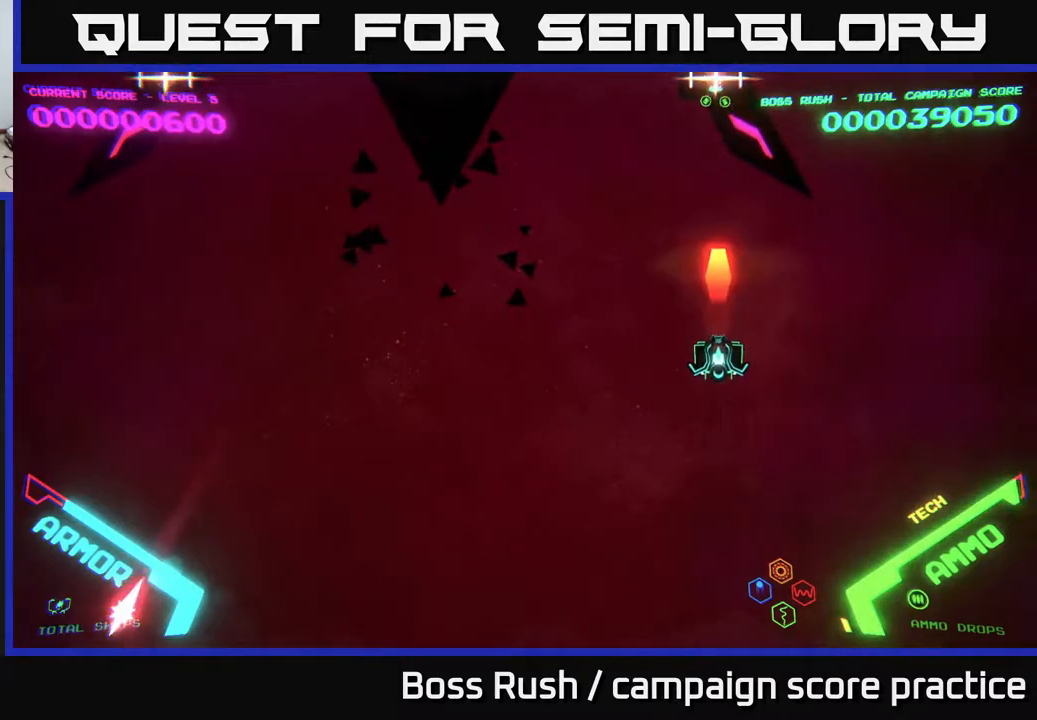
{"buttons": ["X"], "left_stick": "center", "right_stick": "center", "events": [[33, "X", "up"], [100, "X", "down"], [150, "X", "up"], [217, "X", "down"], [267, "left_stick", "down"], [283, "X", "up"], [367, "X", "down"], [383, "left_stick", "center"], [433, "X", "up"], [500, "X", "down"]]}
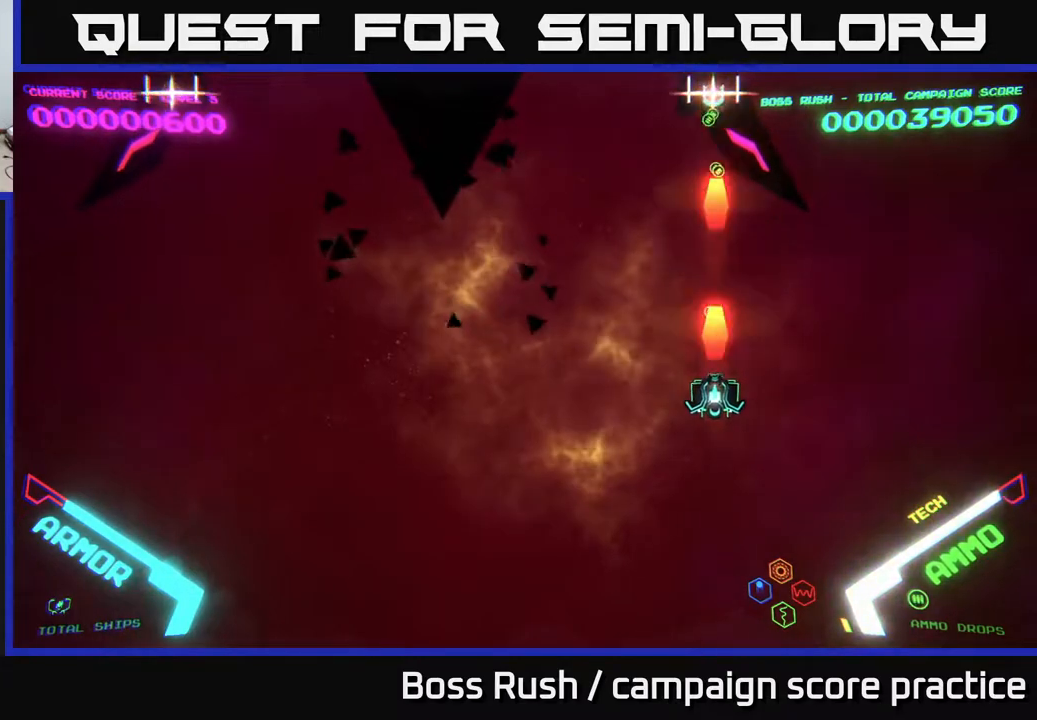
{"buttons": [], "left_stick": "up-left", "right_stick": "center", "events": [[50, "X", "up"], [67, "left_stick", "down"], [100, "X", "down"], [167, "X", "up"], [283, "left_stick", "up-left"]]}
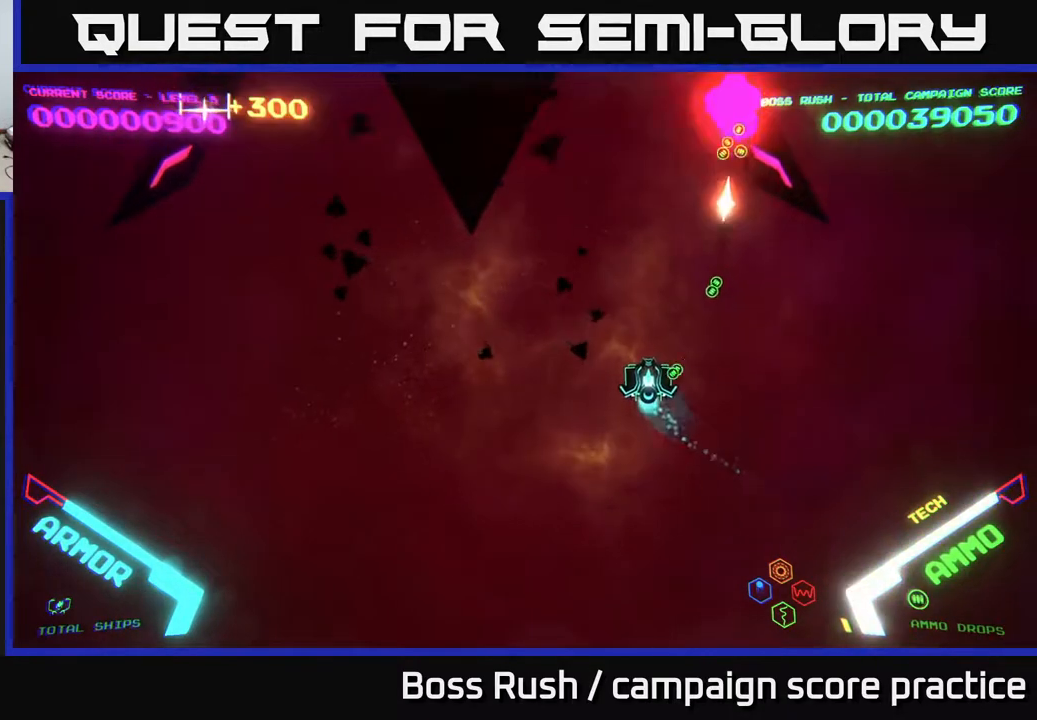
{"buttons": [], "left_stick": "up-right", "right_stick": "center", "events": [[67, "left_stick", "up-right"], [233, "left_stick", "up-left"], [300, "left_stick", "down-left"], [400, "left_stick", "up-left"], [450, "left_stick", "up-right"]]}
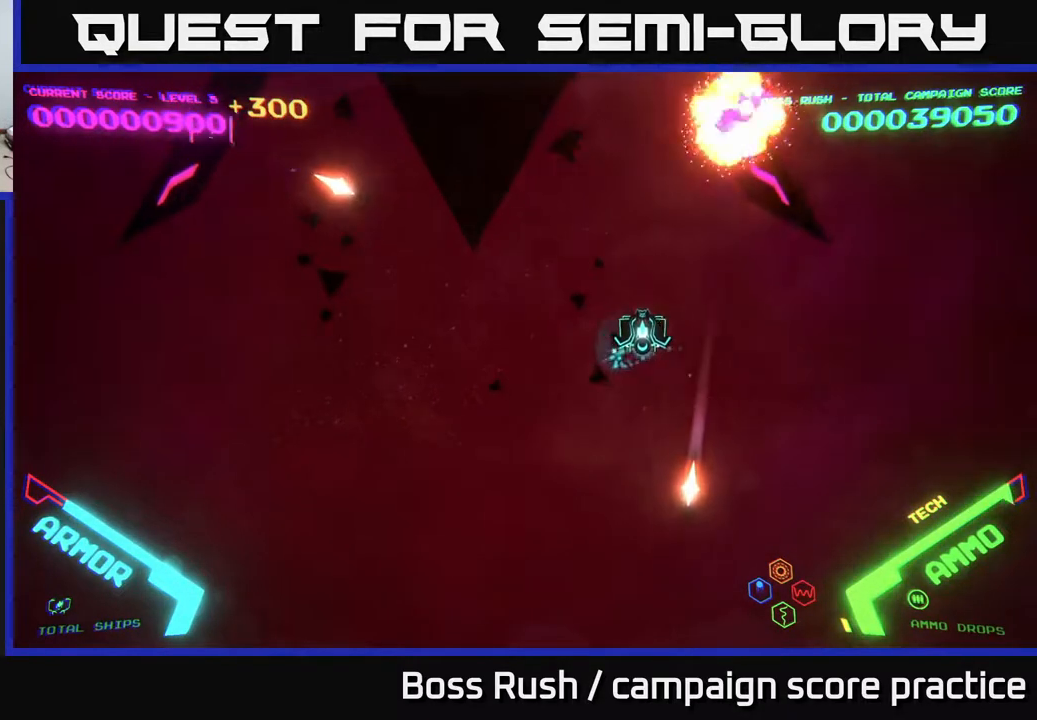
{"buttons": [], "left_stick": "left", "right_stick": "center", "events": [[67, "left_stick", "down-left"], [267, "left_stick", "left"]]}
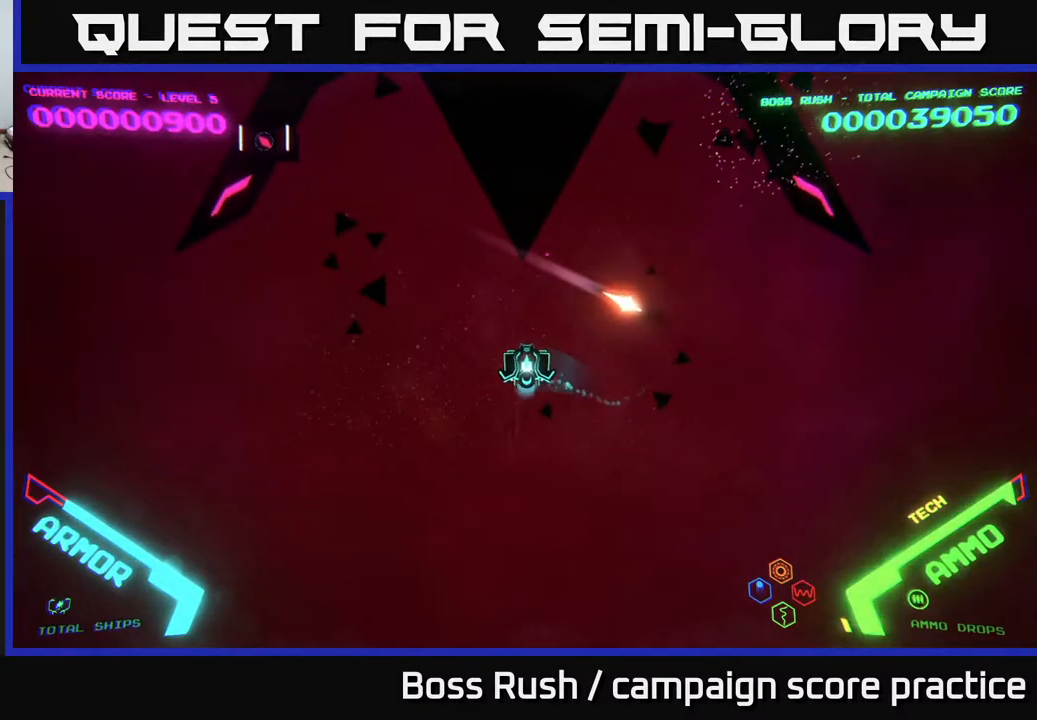
{"buttons": [], "left_stick": "left", "right_stick": "center", "events": []}
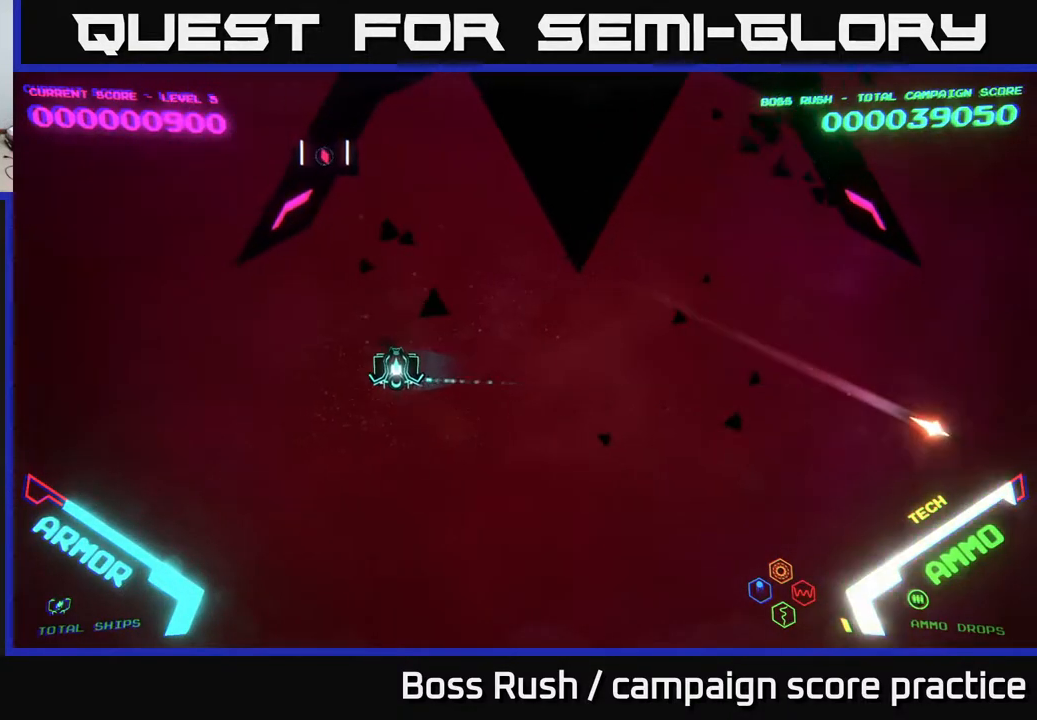
{"buttons": ["X"], "left_stick": "center", "right_stick": "center", "events": [[217, "X", "down"], [283, "left_stick", "center"], [317, "X", "up"], [383, "X", "down"], [417, "X", "up"], [483, "X", "down"]]}
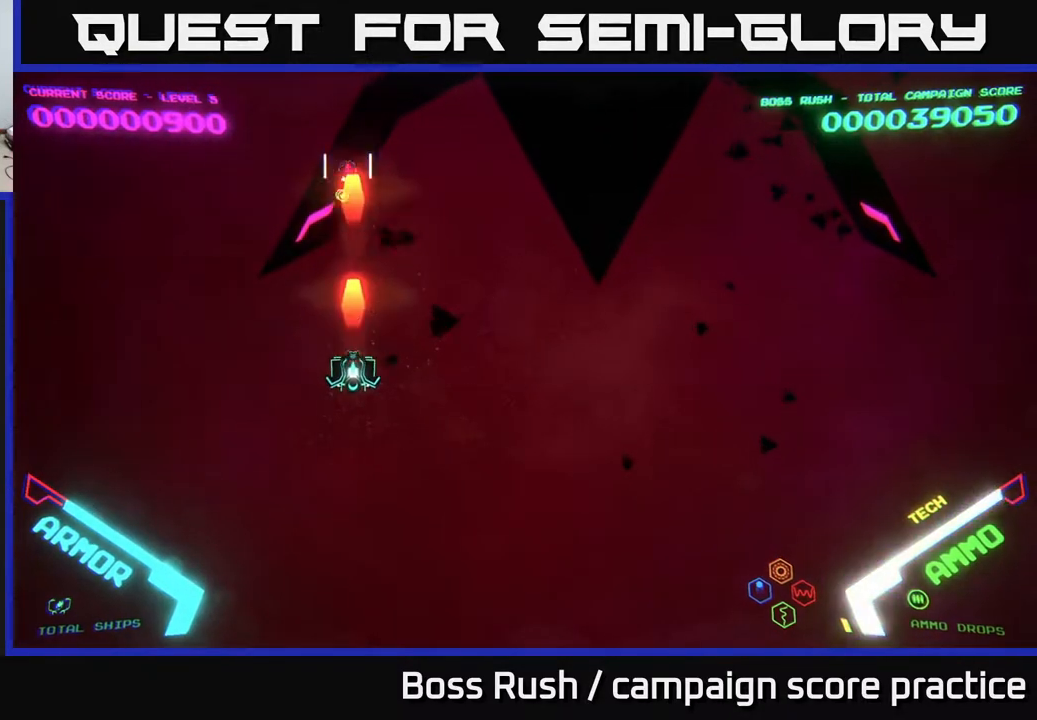
{"buttons": [], "left_stick": "up", "right_stick": "center", "events": [[50, "X", "up"], [117, "X", "down"], [200, "X", "up"], [267, "X", "down"], [300, "X", "up"], [500, "left_stick", "up"]]}
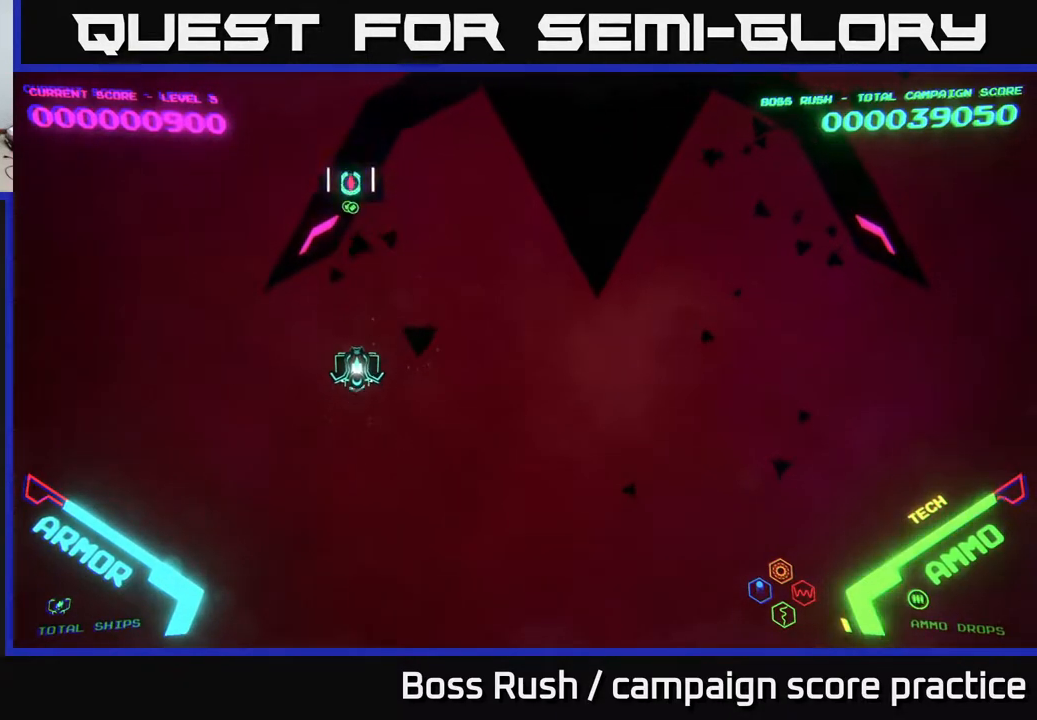
{"buttons": [], "left_stick": "right", "right_stick": "center", "events": [[200, "X", "down"], [200, "left_stick", "center"], [250, "X", "up"], [333, "left_stick", "up-right"], [467, "left_stick", "right"]]}
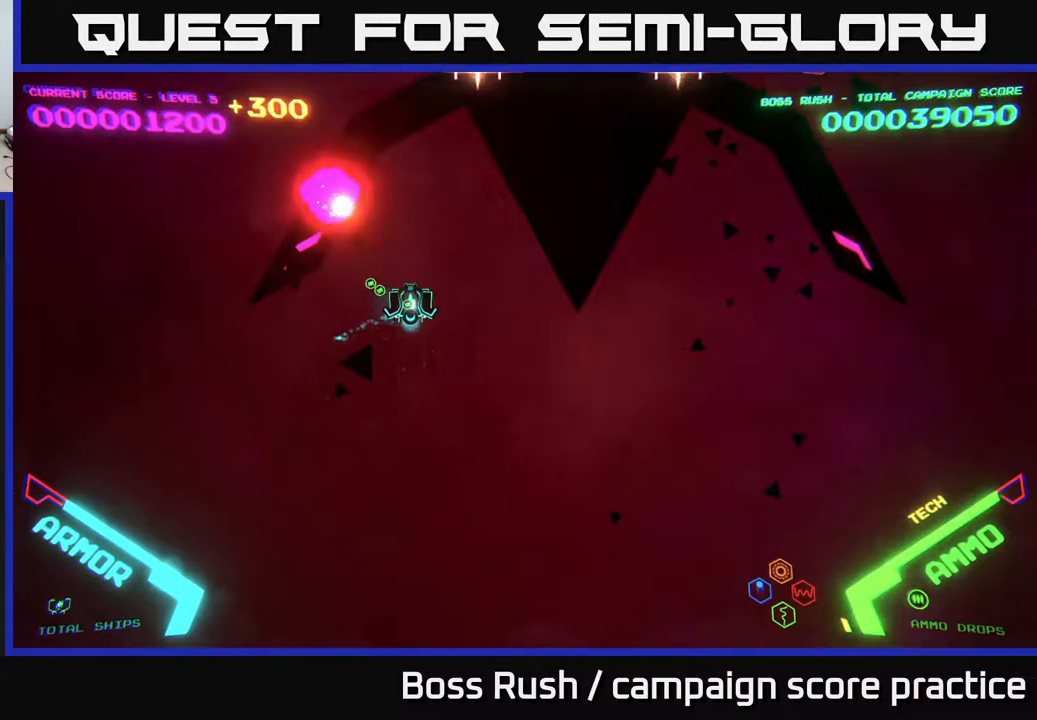
{"buttons": [], "left_stick": "right", "right_stick": "center", "events": [[200, "left_stick", "up"], [217, "X", "down"], [283, "X", "up"], [283, "left_stick", "center"], [483, "left_stick", "right"]]}
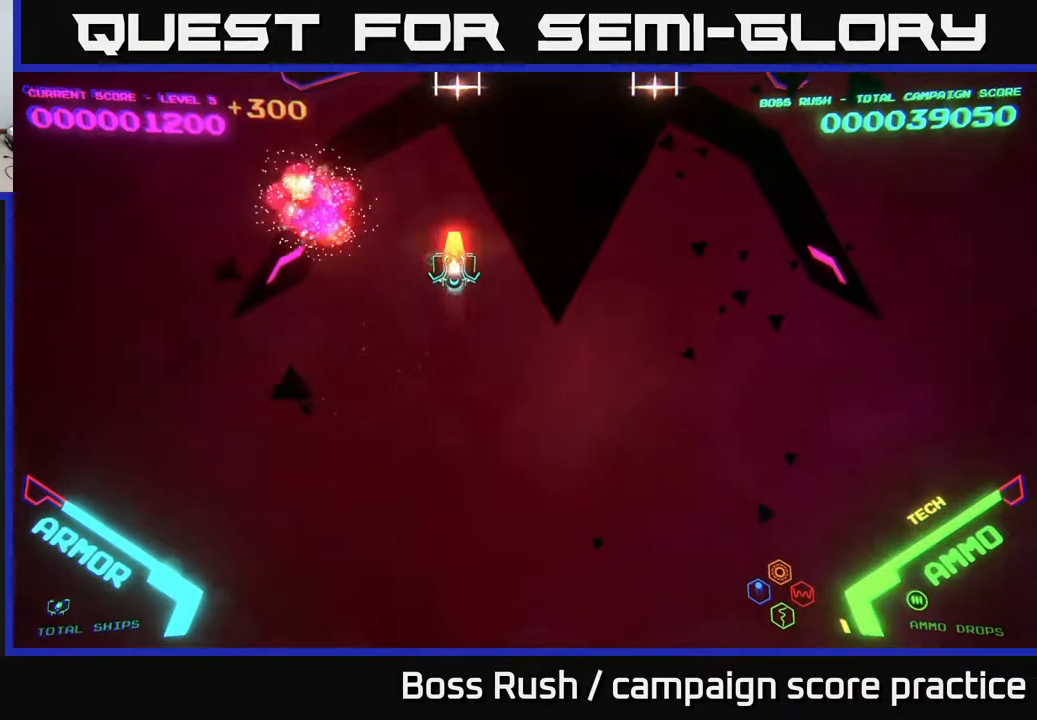
{"buttons": ["X"], "left_stick": "down", "right_stick": "center", "events": [[17, "left_stick", "center"], [33, "X", "down"], [100, "X", "up"], [200, "X", "down"], [267, "X", "up"], [300, "left_stick", "down"], [333, "X", "down"], [400, "X", "up"], [450, "X", "down"]]}
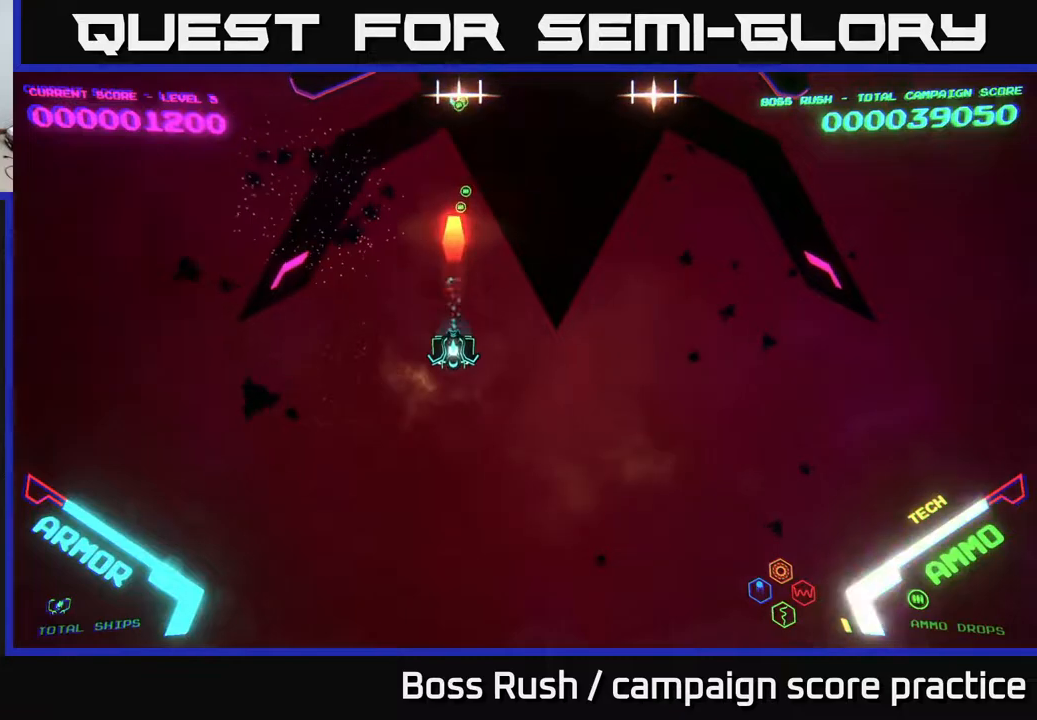
{"buttons": [], "left_stick": "right", "right_stick": "center", "events": [[17, "X", "up"], [83, "X", "down"], [167, "X", "up"], [217, "X", "down"], [300, "X", "up"], [300, "left_stick", "up-right"], [467, "left_stick", "right"]]}
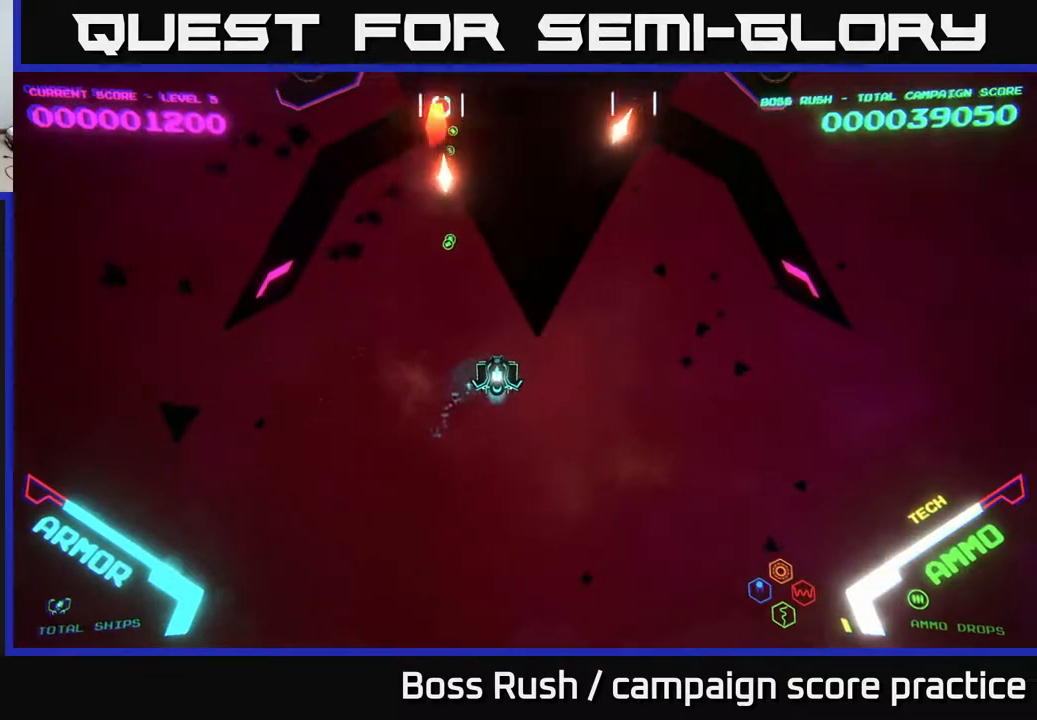
{"buttons": ["X"], "left_stick": "up", "right_stick": "center", "events": [[467, "X", "down"], [500, "left_stick", "up"]]}
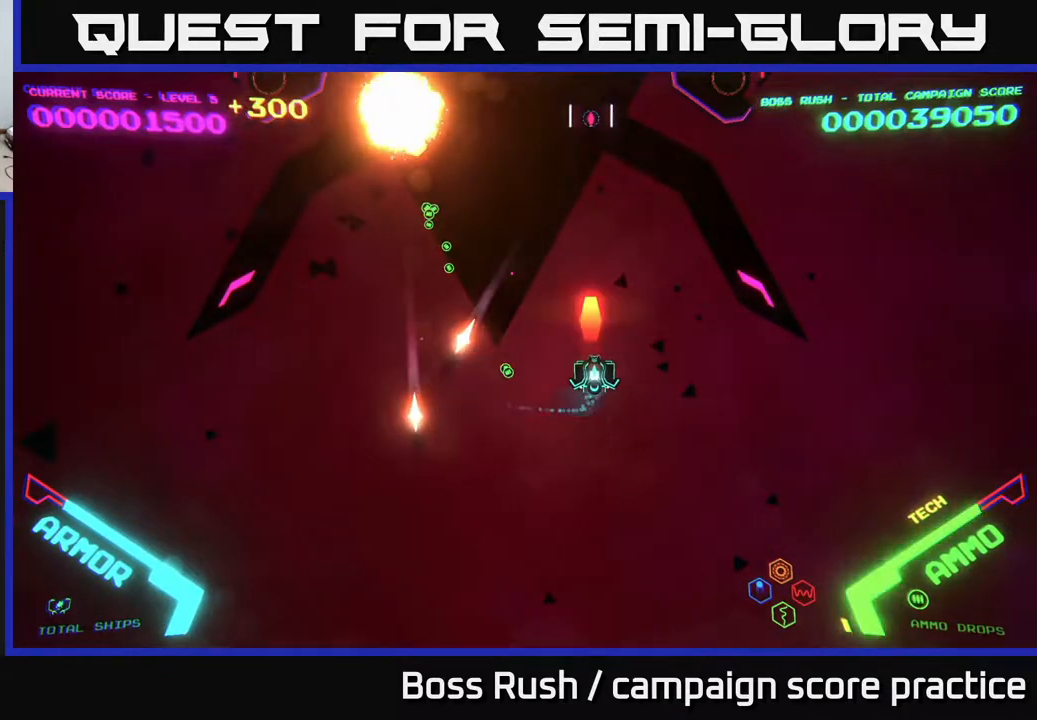
{"buttons": ["X"], "left_stick": "center", "right_stick": "center", "events": [[33, "X", "up"], [33, "left_stick", "center"], [100, "X", "down"], [150, "X", "up"], [217, "X", "down"], [283, "X", "up"], [367, "X", "down"], [433, "X", "up"], [500, "X", "down"]]}
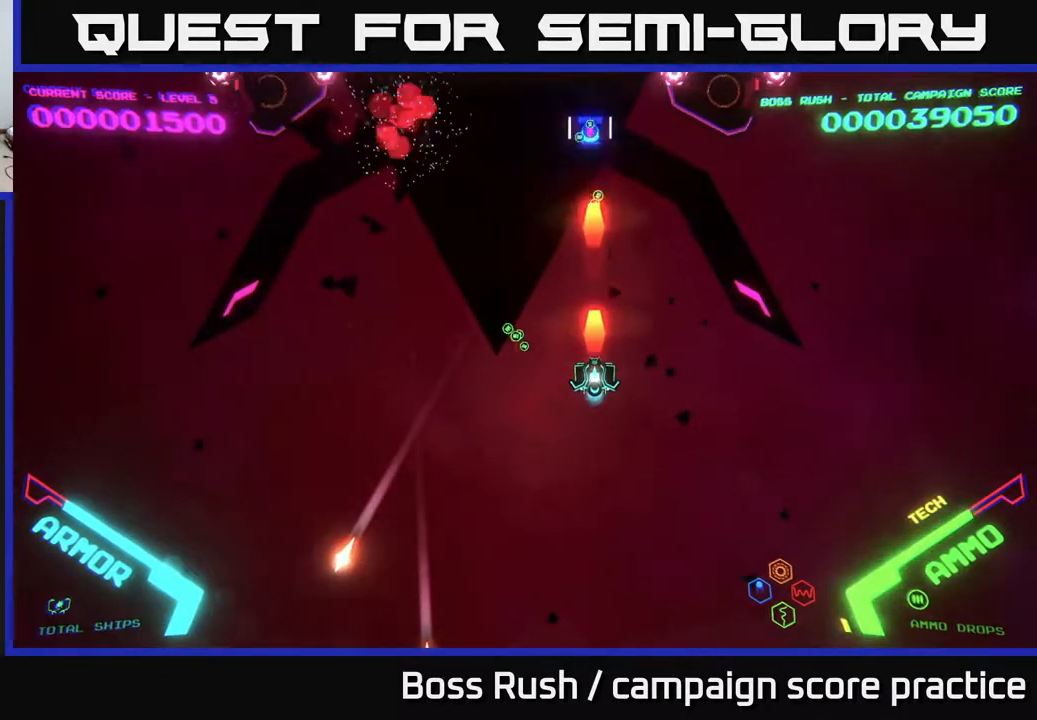
{"buttons": [], "left_stick": "up", "right_stick": "center", "events": [[50, "X", "up"], [133, "X", "down"], [200, "X", "up"], [283, "left_stick", "up"]]}
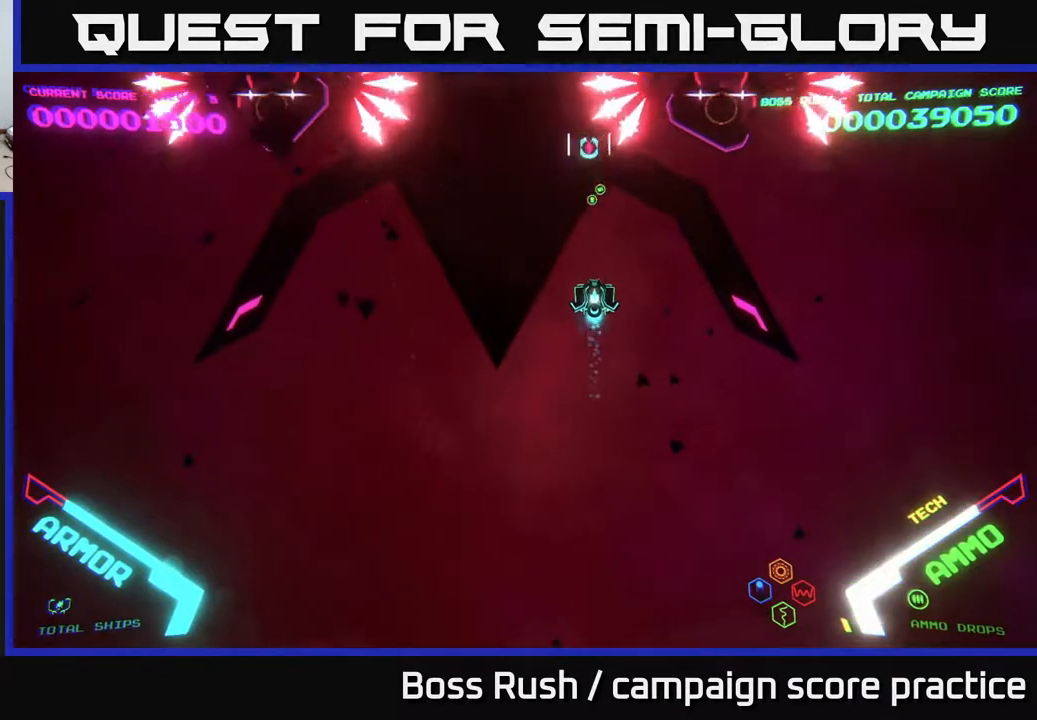
{"buttons": [], "left_stick": "right", "right_stick": "center", "events": [[183, "X", "down"], [250, "X", "up"], [300, "X", "down"], [317, "left_stick", "down"], [367, "X", "up"], [483, "left_stick", "right"]]}
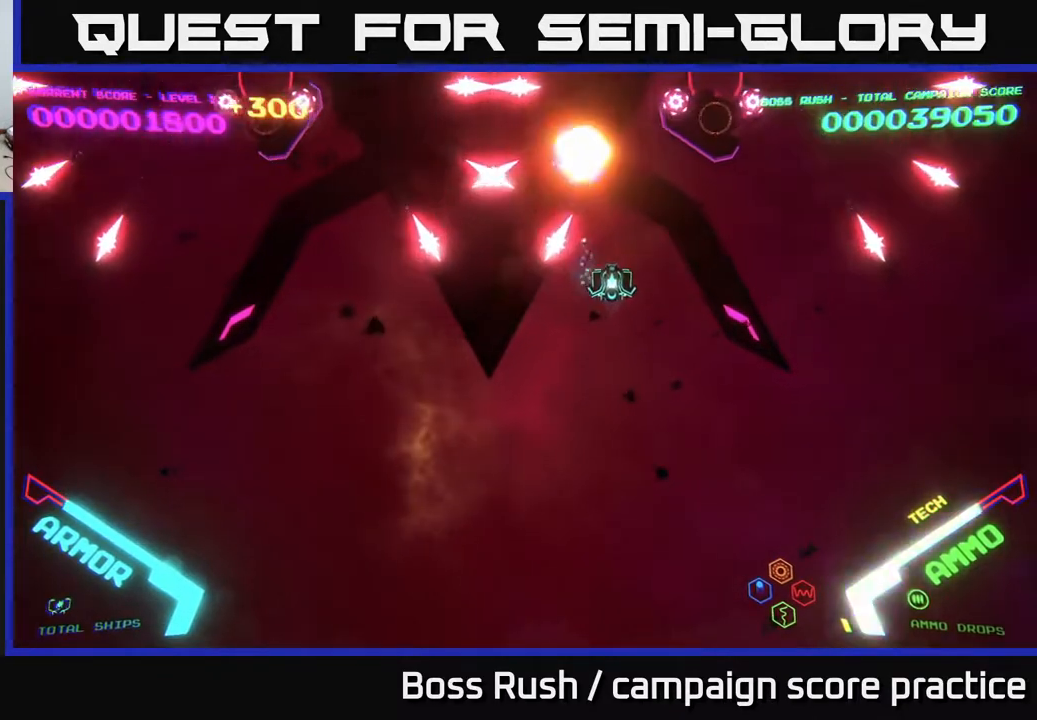
{"buttons": [], "left_stick": "up", "right_stick": "center", "events": [[67, "left_stick", "up-right"], [433, "left_stick", "up"]]}
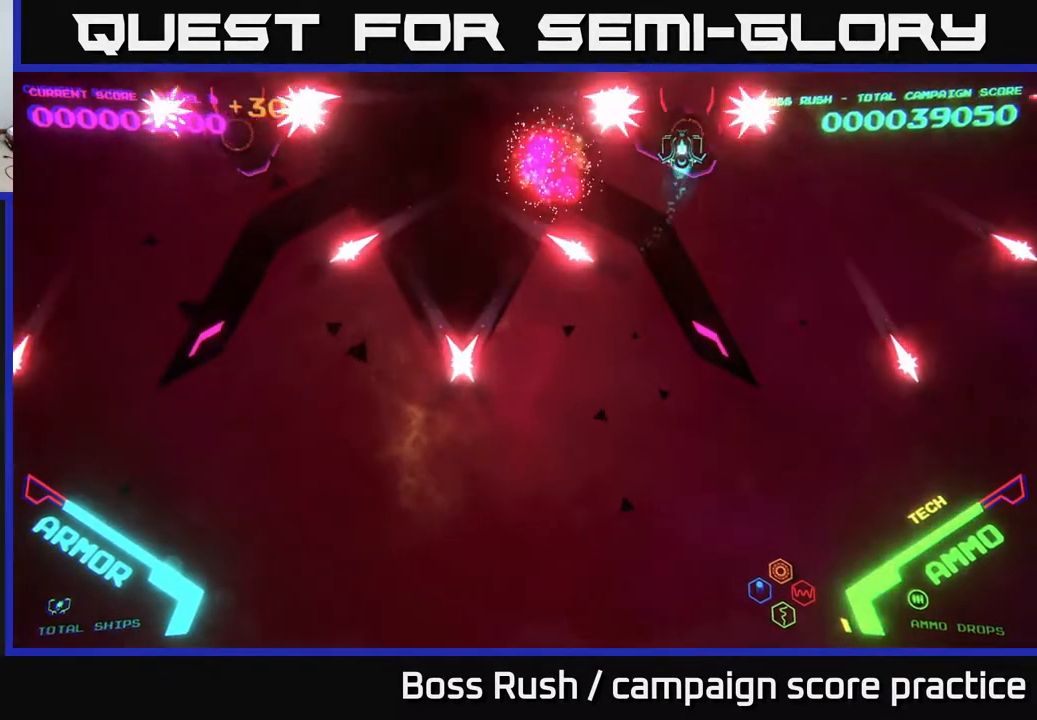
{"buttons": ["B"], "left_stick": "center", "right_stick": "center", "events": [[83, "B", "down"], [217, "left_stick", "center"]]}
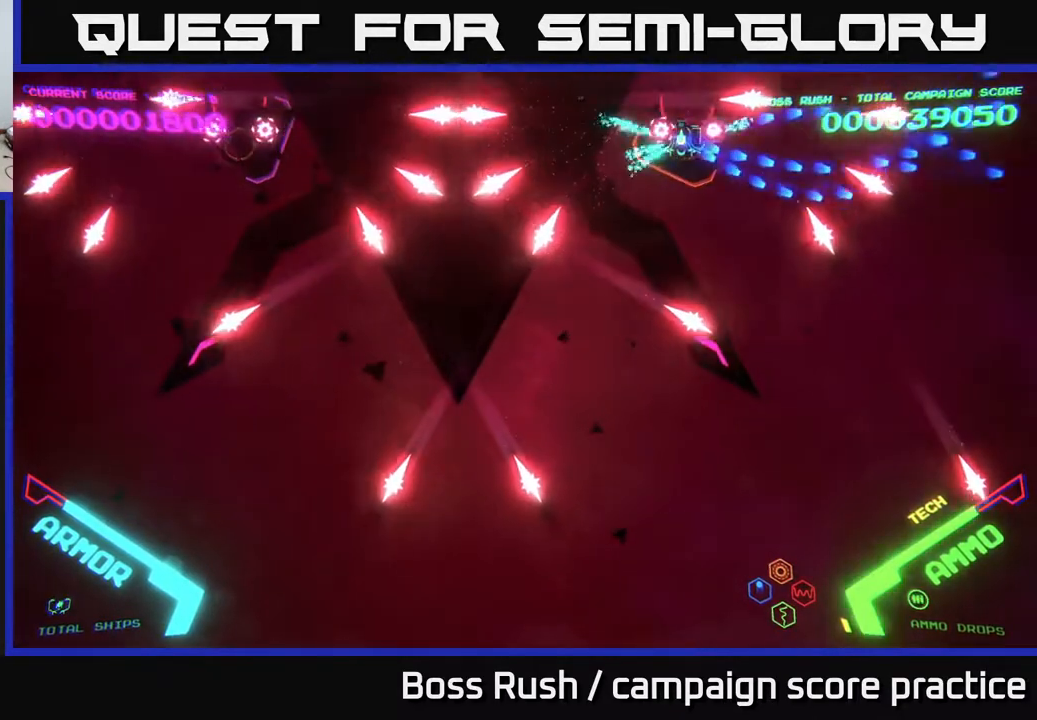
{"buttons": ["B"], "left_stick": "center", "right_stick": "center", "events": [[83, "left_stick", "right"], [133, "left_stick", "center"]]}
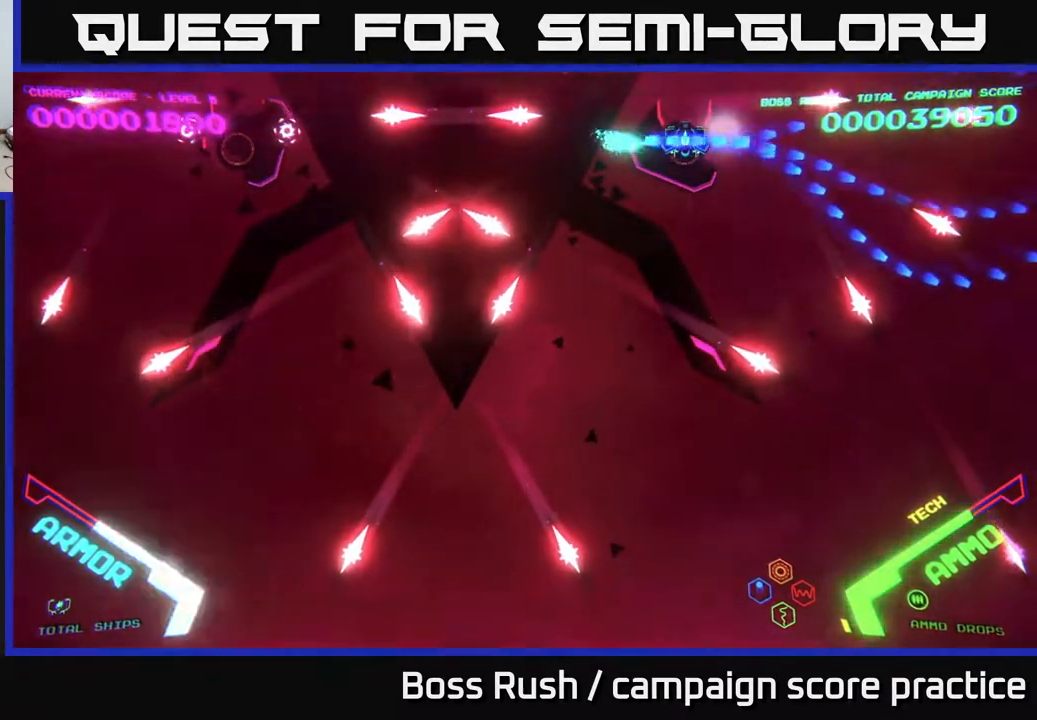
{"buttons": ["B"], "left_stick": "down", "right_stick": "center", "events": [[483, "left_stick", "down"]]}
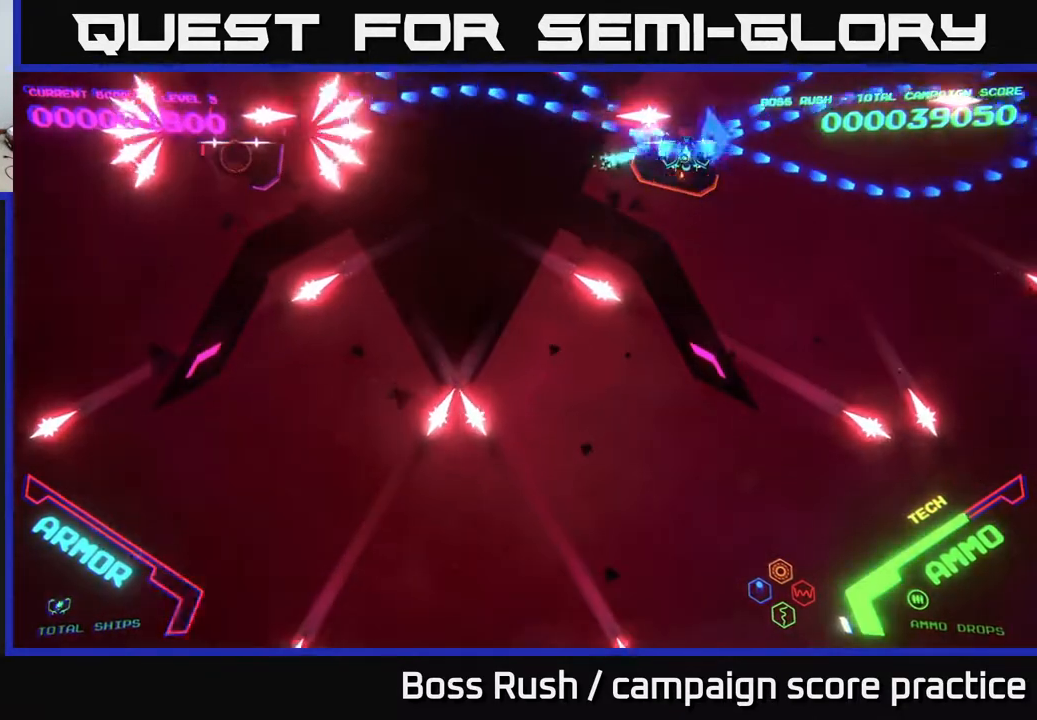
{"buttons": ["B"], "left_stick": "up-right", "right_stick": "center", "events": [[183, "left_stick", "center"], [200, "B", "up"], [350, "left_stick", "up-left"], [367, "B", "down"], [500, "left_stick", "up-right"]]}
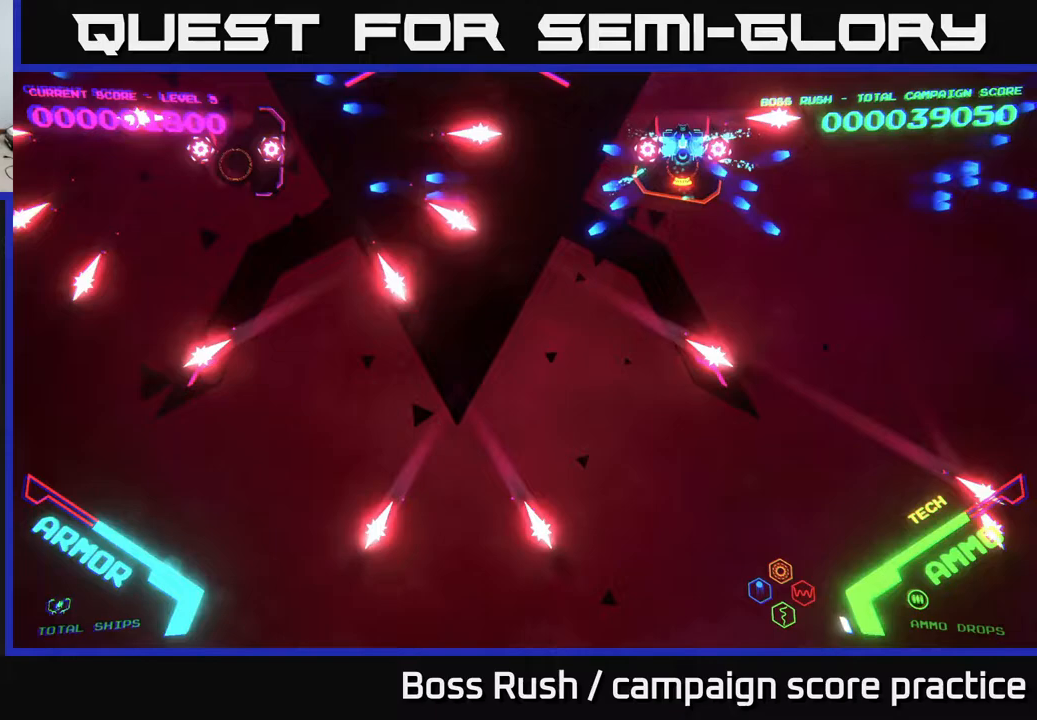
{"buttons": [], "left_stick": "down", "right_stick": "center", "events": [[33, "left_stick", "center"], [400, "left_stick", "down"], [450, "B", "up"]]}
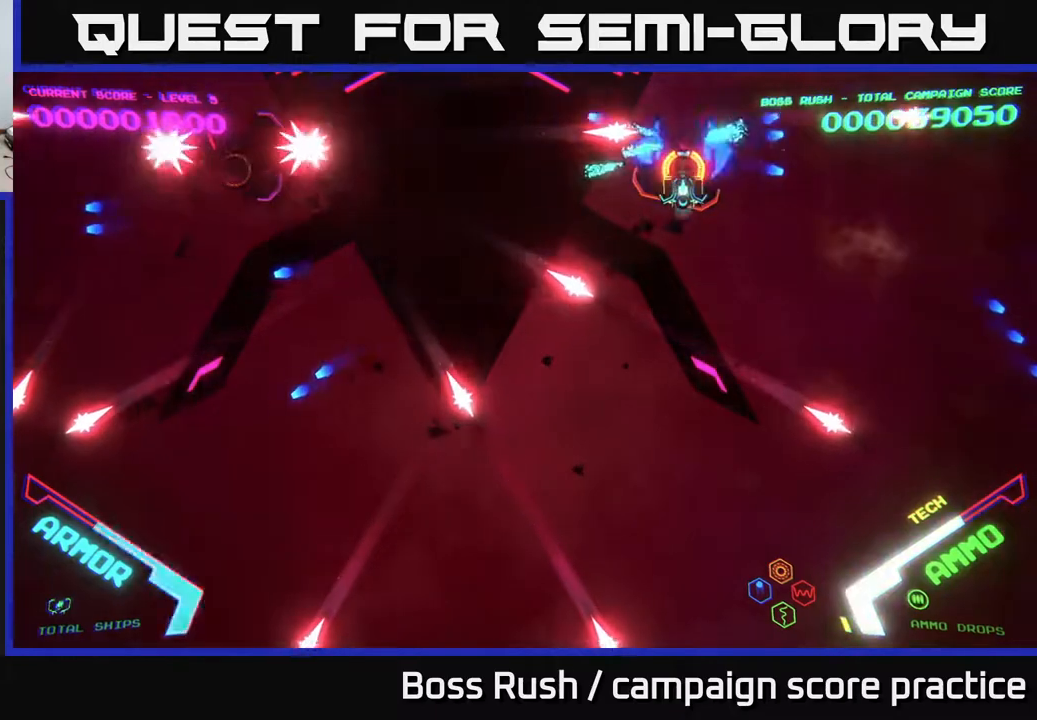
{"buttons": [], "left_stick": "up", "right_stick": "center", "events": [[83, "B", "down"], [217, "B", "up"], [217, "left_stick", "left"], [300, "left_stick", "right"], [400, "left_stick", "up"]]}
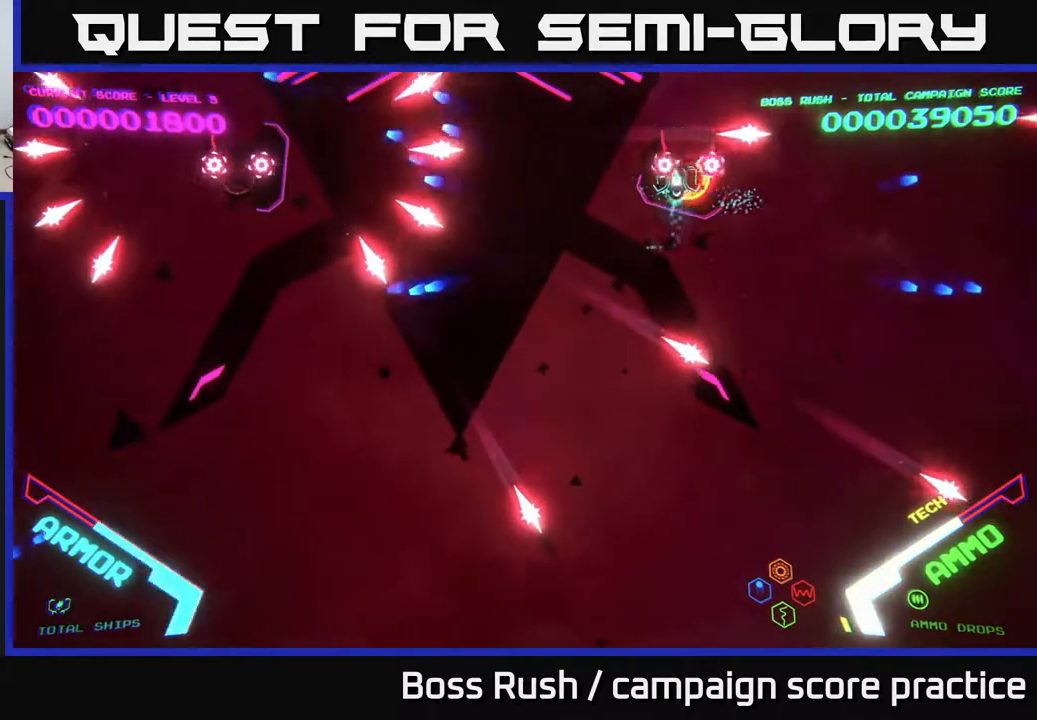
{"buttons": [], "left_stick": "center", "right_stick": "center", "events": [[50, "B", "down"], [200, "left_stick", "right"], [250, "B", "up"], [300, "left_stick", "down"], [417, "left_stick", "center"]]}
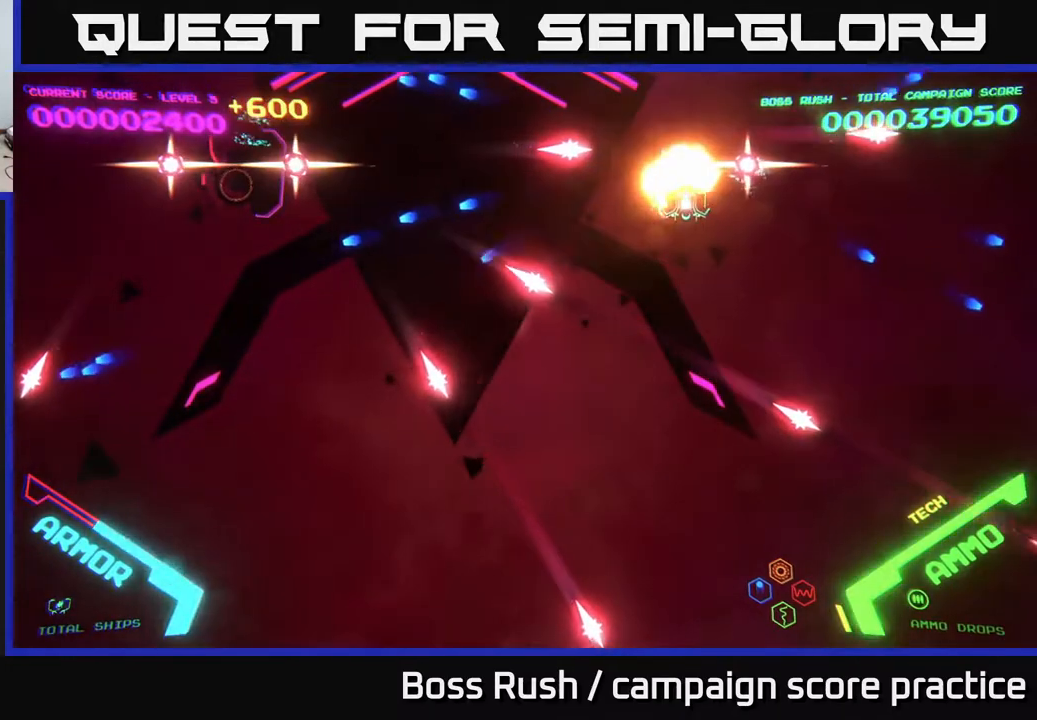
{"buttons": [], "left_stick": "down-left", "right_stick": "center", "events": [[100, "left_stick", "down-left"], [200, "left_stick", "left"], [400, "left_stick", "down-left"]]}
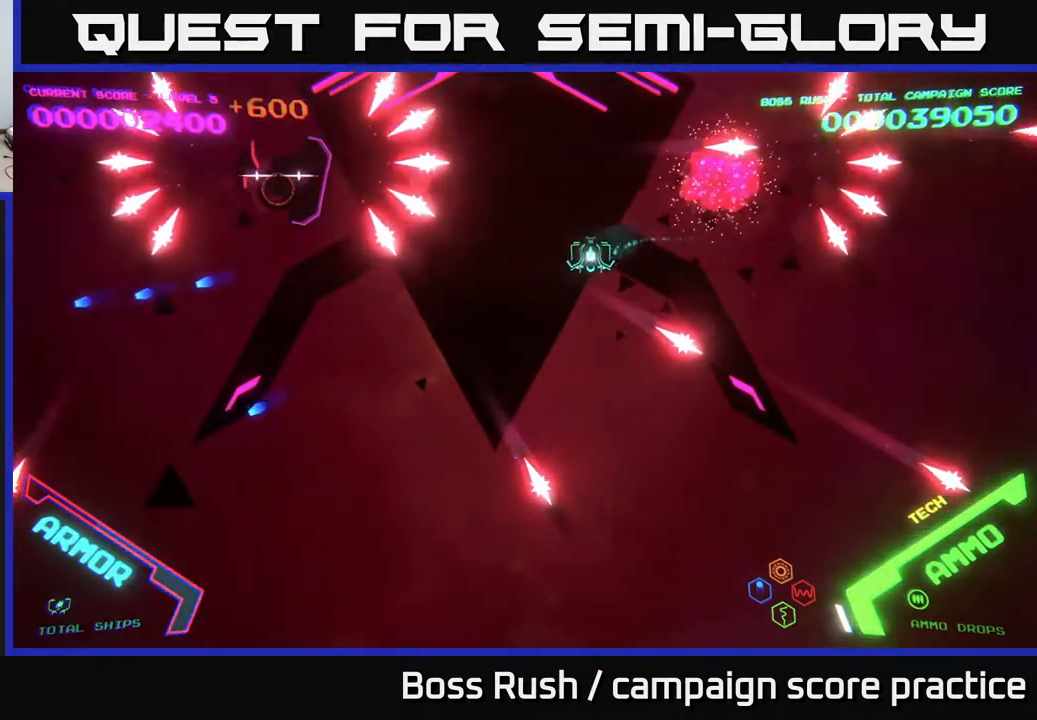
{"buttons": [], "left_stick": "left", "right_stick": "center", "events": [[217, "left_stick", "left"]]}
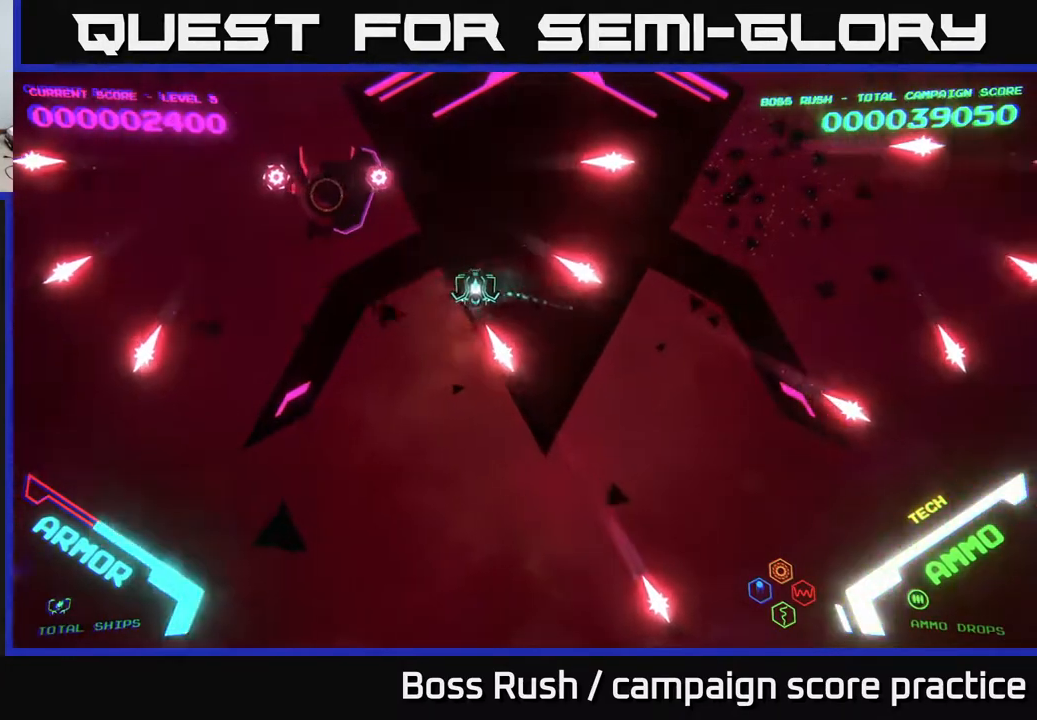
{"buttons": ["B"], "left_stick": "up-left", "right_stick": "center", "events": [[283, "left_stick", "up-left"], [350, "B", "down"]]}
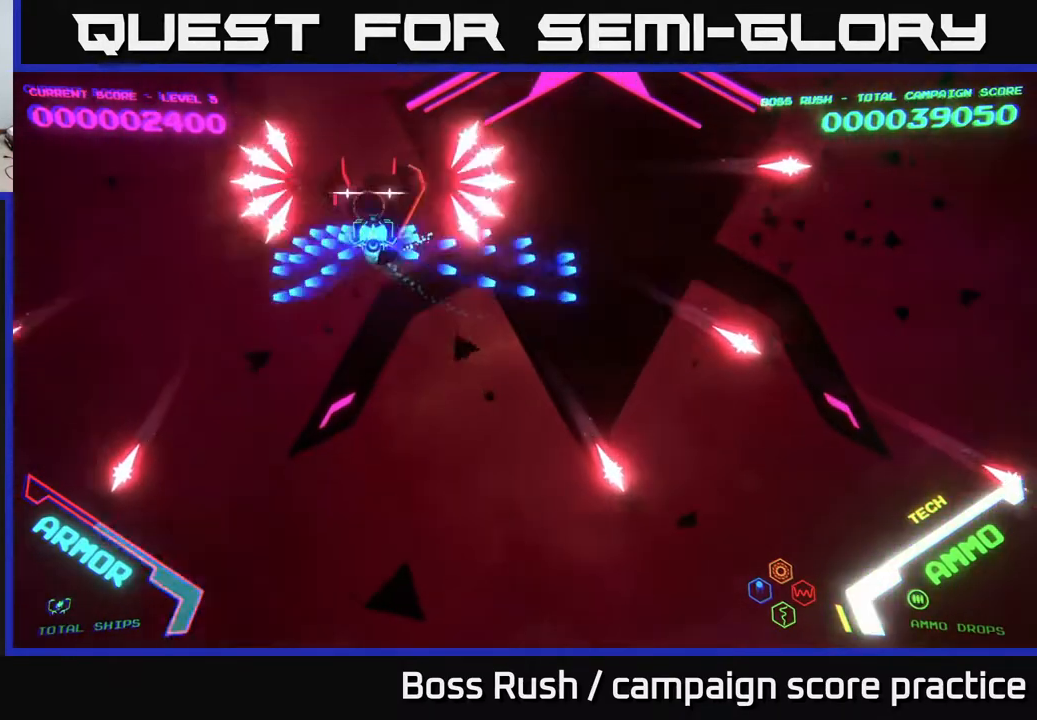
{"buttons": ["B"], "left_stick": "center", "right_stick": "center", "events": [[67, "left_stick", "up"], [183, "left_stick", "center"]]}